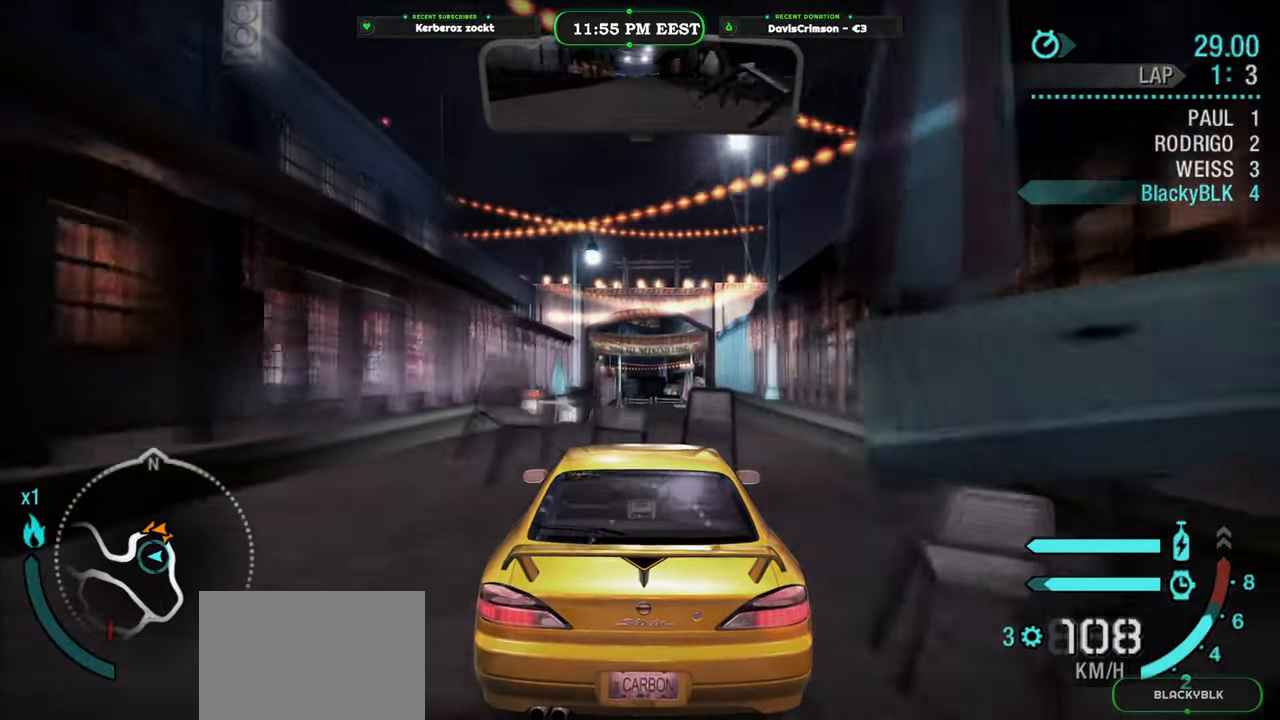
Gameplay with a controller (Xbox layout); each line is a JSON object with the inputs held at the frame after it (dt_ms = milliseconds from this image to that frame). "events" lists button and stick changes between this image and that frame as [ms after this image, input, new state], when the widget could be followed in between.
{"dt_ms": 500, "buttons": ["R2"], "left_stick": "center", "right_stick": "center", "events": [[266, "left_stick", "up-right"], [333, "left_stick", "center"]]}
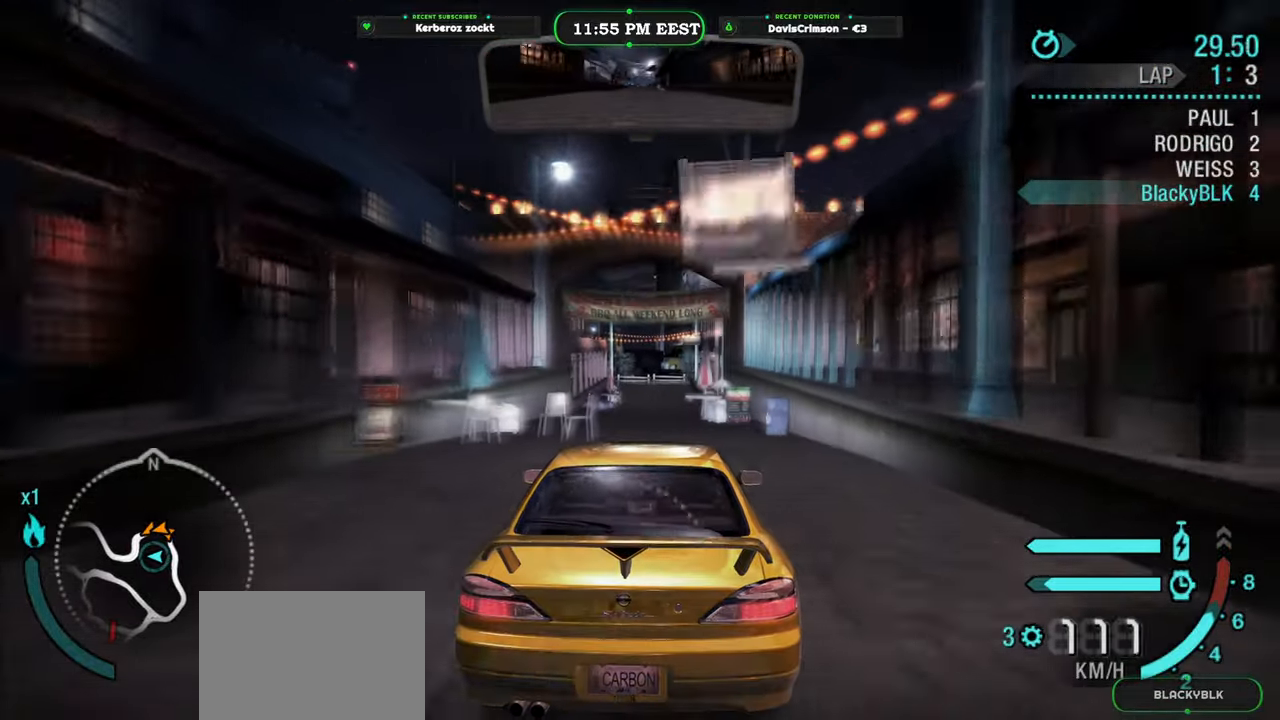
{"dt_ms": 500, "buttons": ["R2"], "left_stick": "center", "right_stick": "center", "events": []}
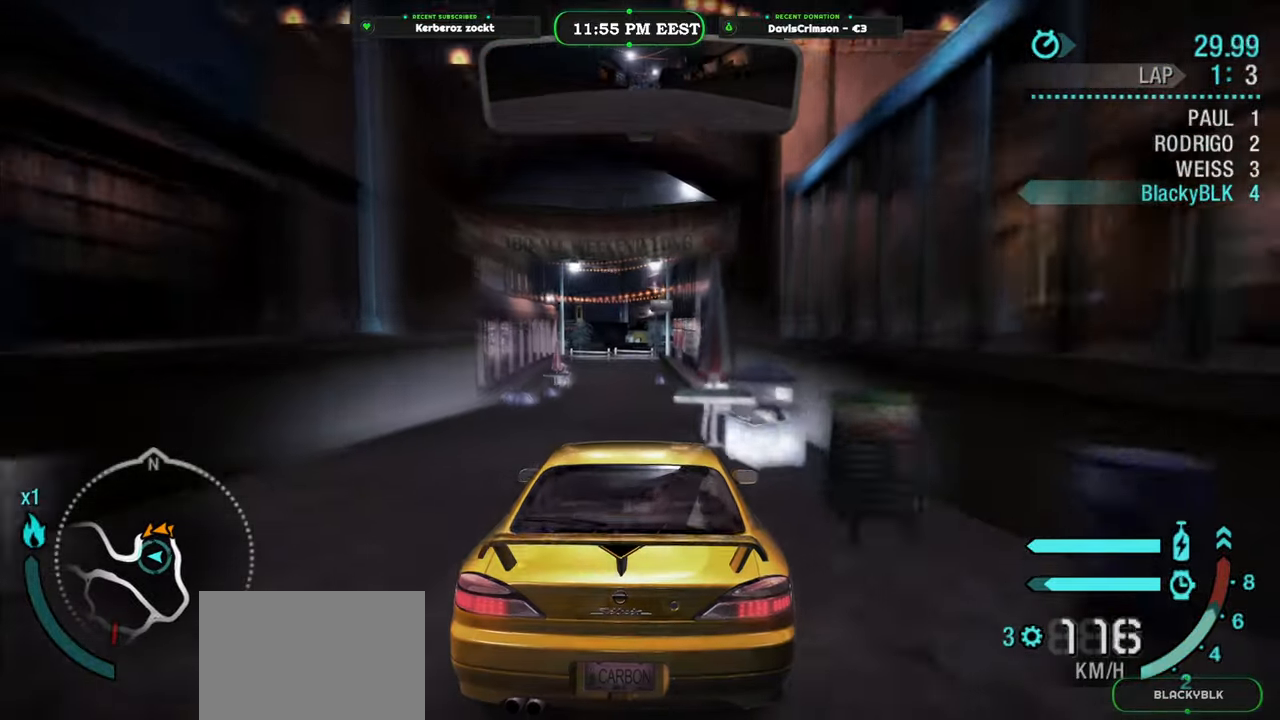
{"dt_ms": 500, "buttons": ["R2"], "left_stick": "center", "right_stick": "center", "events": []}
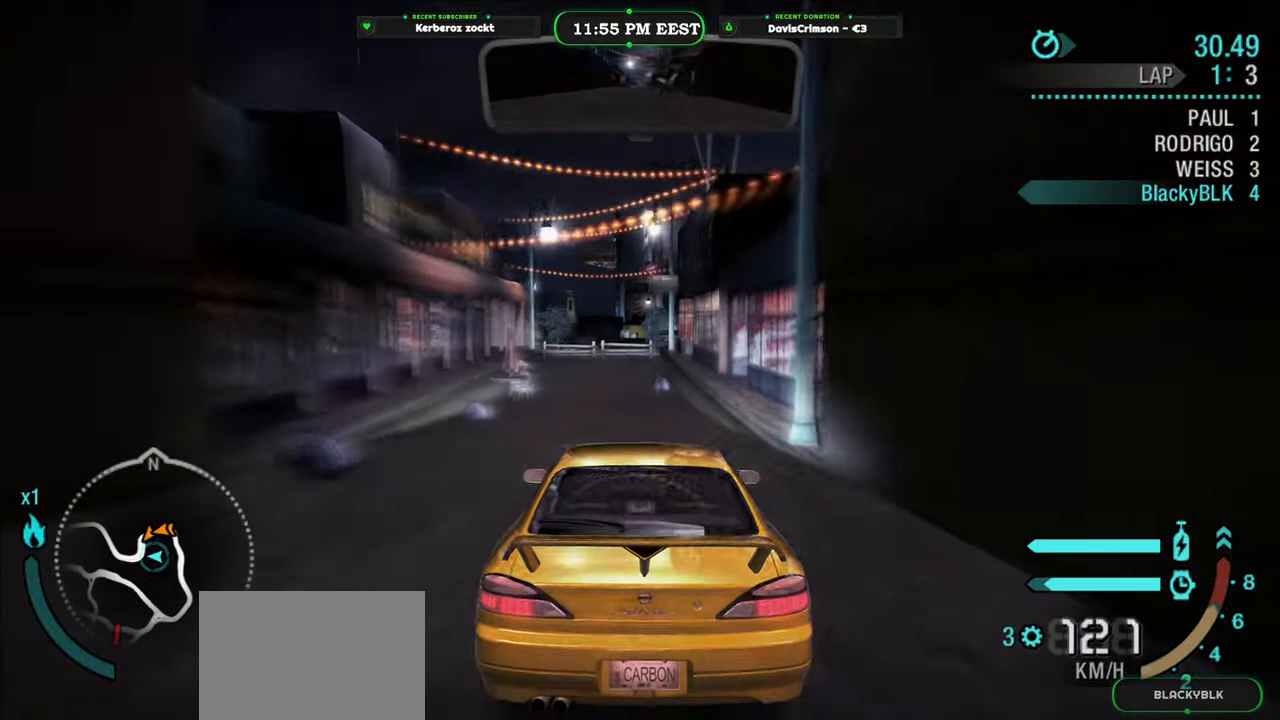
{"dt_ms": 500, "buttons": ["R2"], "left_stick": "center", "right_stick": "center", "events": [[133, "left_stick", "left"], [216, "left_stick", "center"]]}
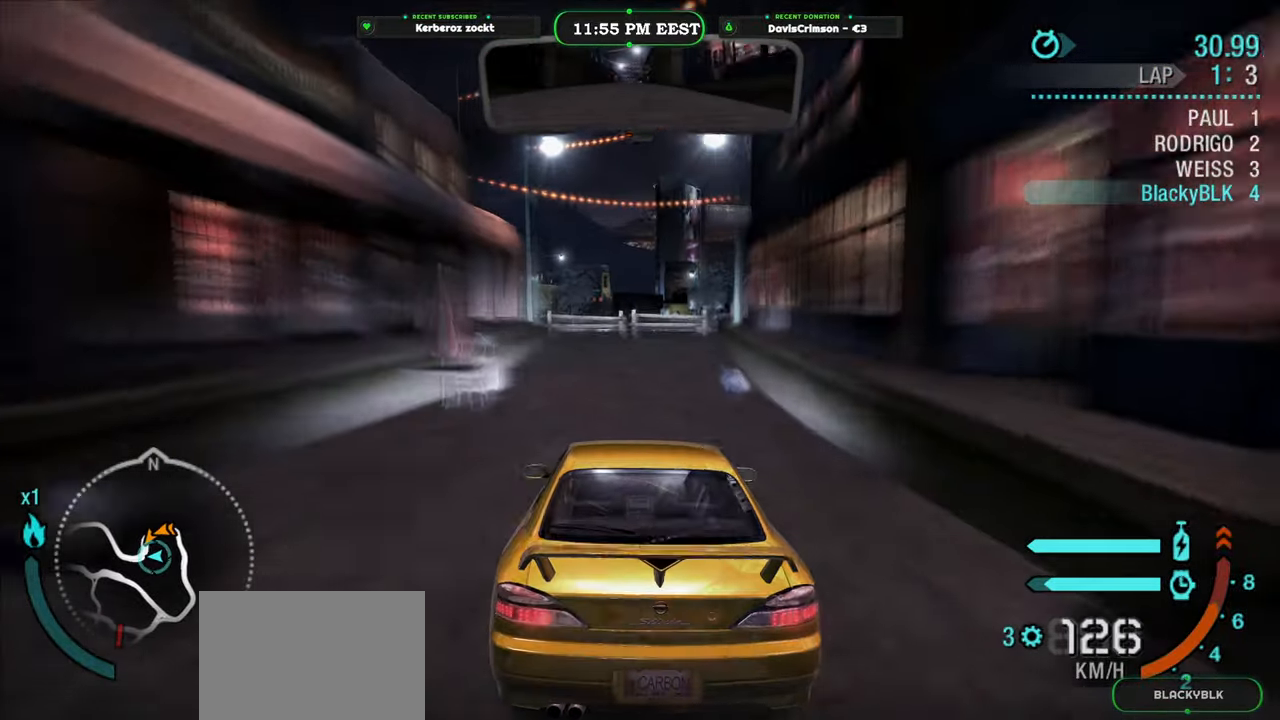
{"dt_ms": 500, "buttons": ["R2"], "left_stick": "center", "right_stick": "center", "events": [[83, "left_stick", "right"], [166, "left_stick", "center"]]}
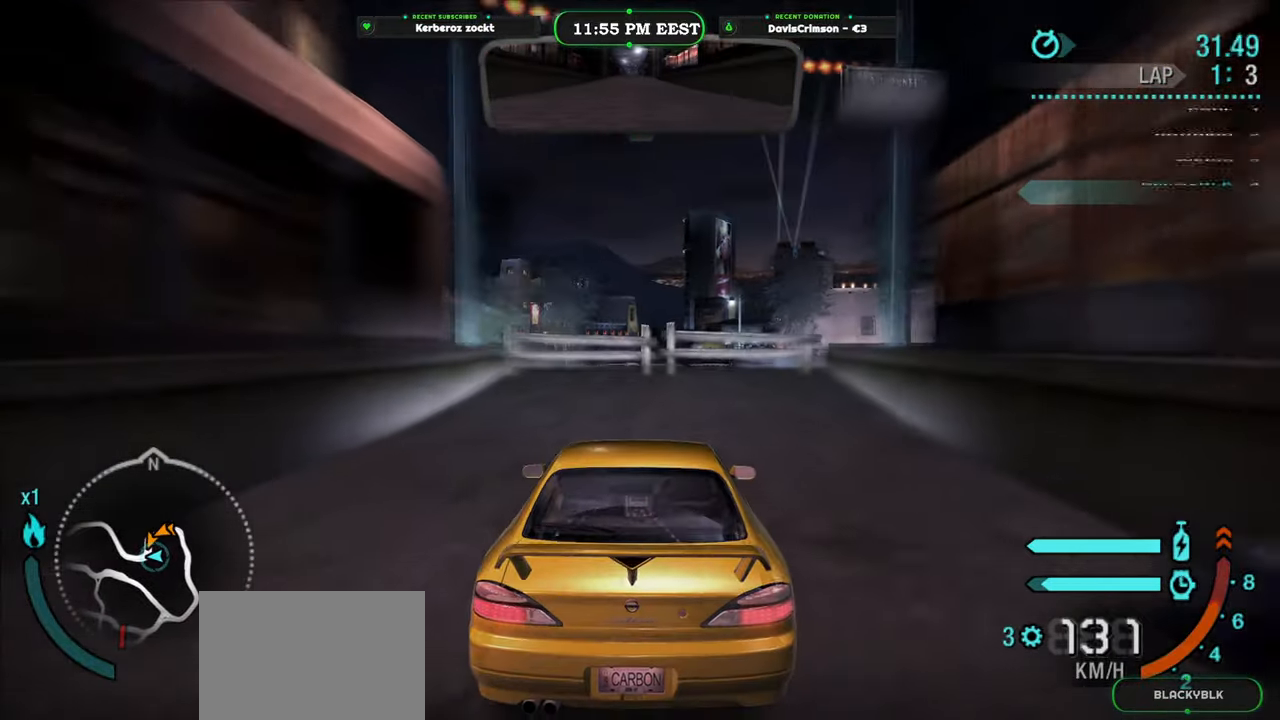
{"dt_ms": 500, "buttons": ["R2"], "left_stick": "center", "right_stick": "center", "events": [[250, "L1", "down"], [383, "L1", "up"]]}
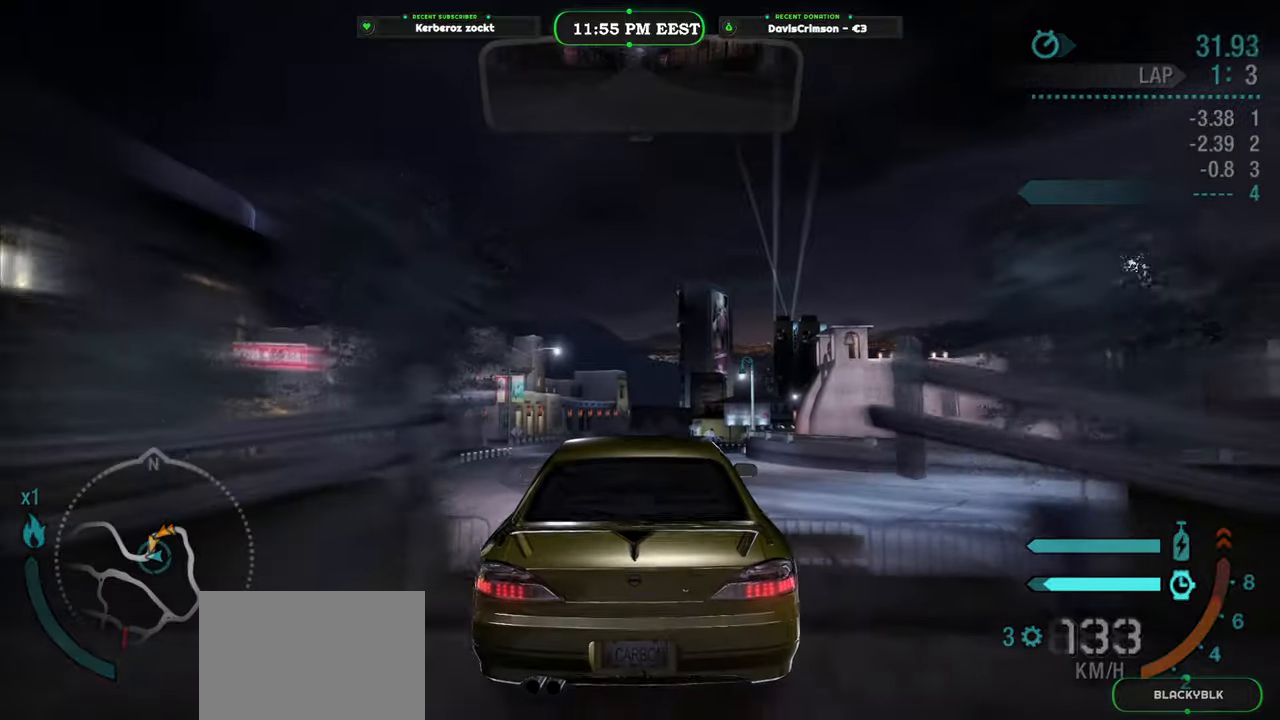
{"dt_ms": 500, "buttons": ["R2"], "left_stick": "center", "right_stick": "center", "events": []}
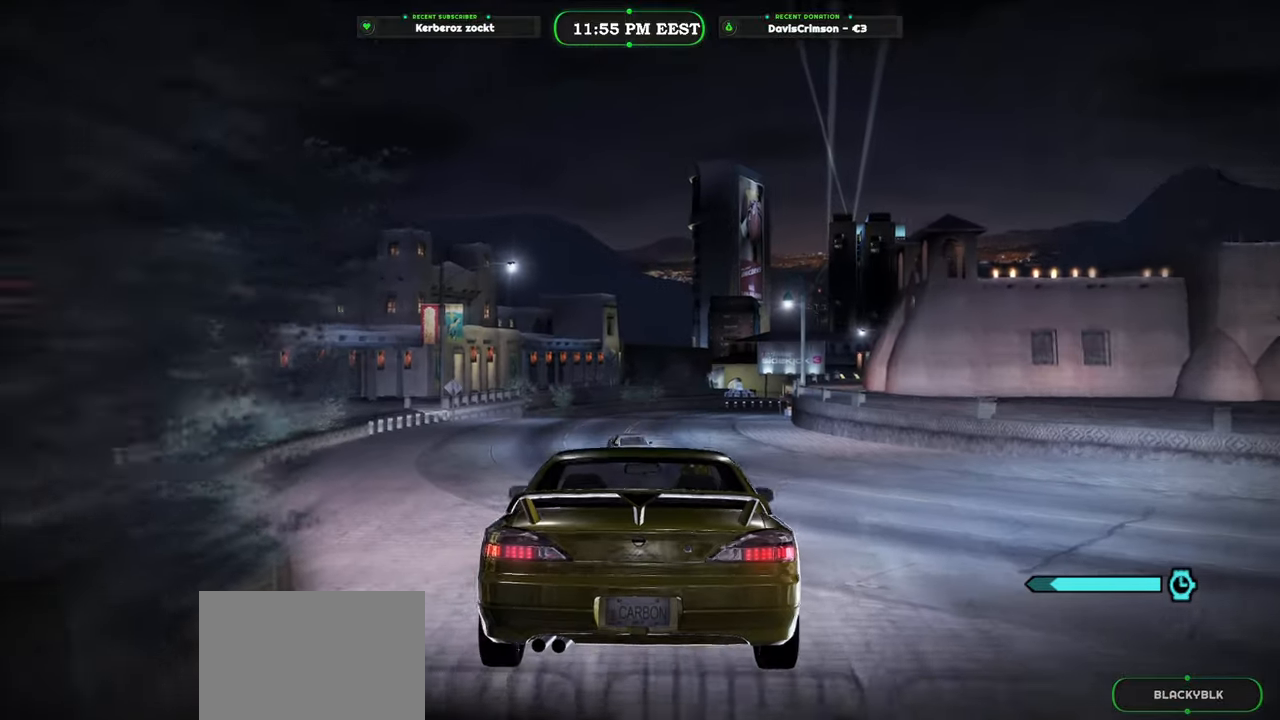
{"dt_ms": 1000, "buttons": ["R2"], "left_stick": "center", "right_stick": "center", "events": [[333, "left_stick", "left"], [516, "left_stick", "center"], [766, "L1", "down"], [883, "L1", "up"]]}
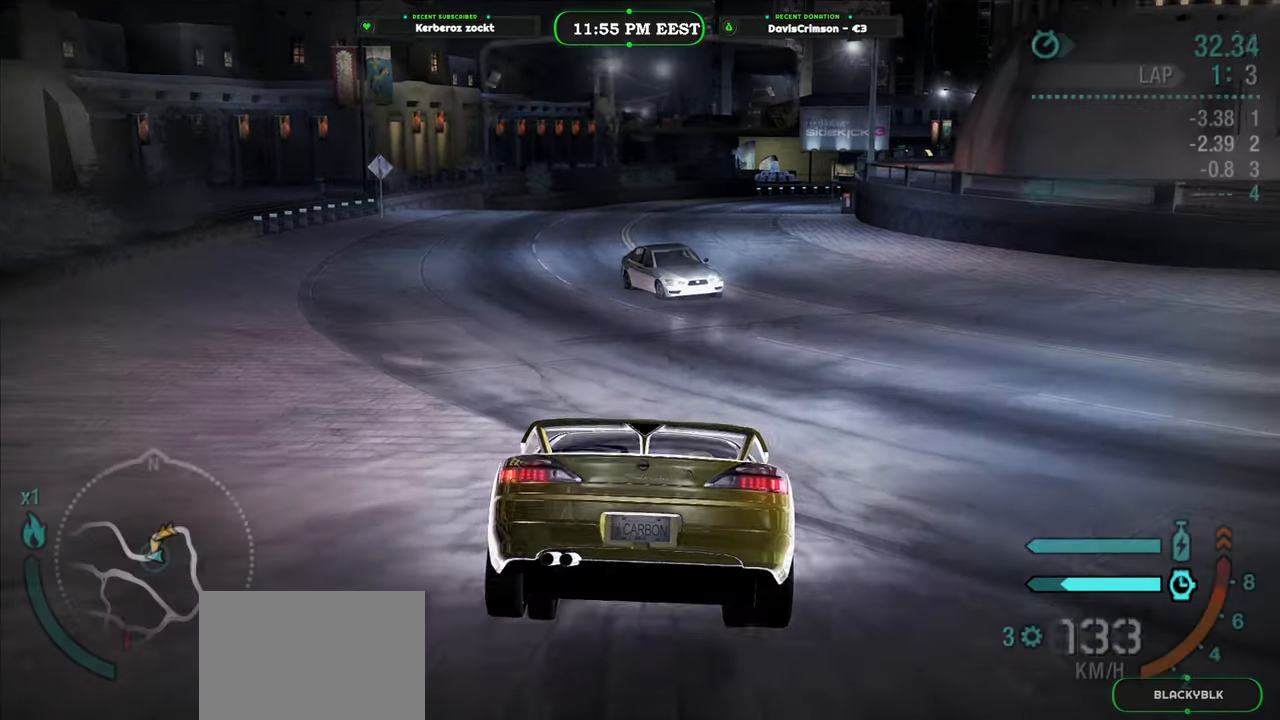
{"dt_ms": 500, "buttons": ["R2"], "left_stick": "center", "right_stick": "center", "events": []}
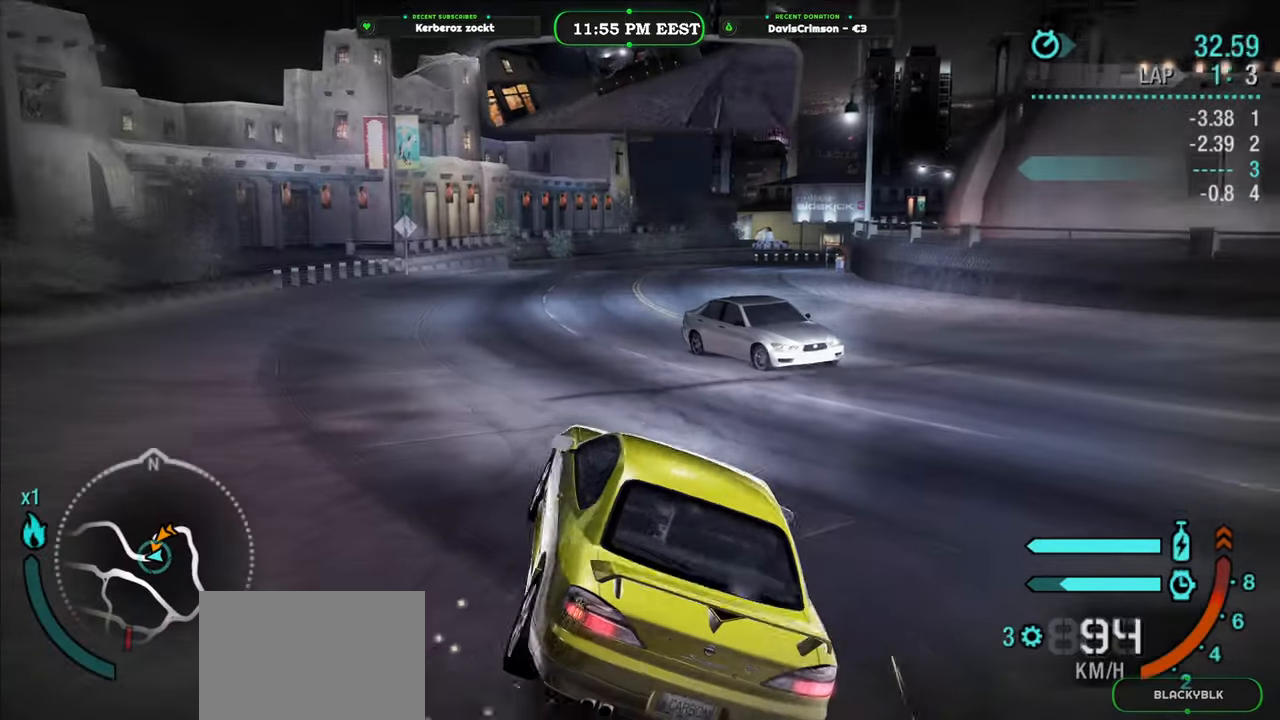
{"dt_ms": 500, "buttons": ["R2"], "left_stick": "right", "right_stick": "center", "events": [[266, "left_stick", "right"]]}
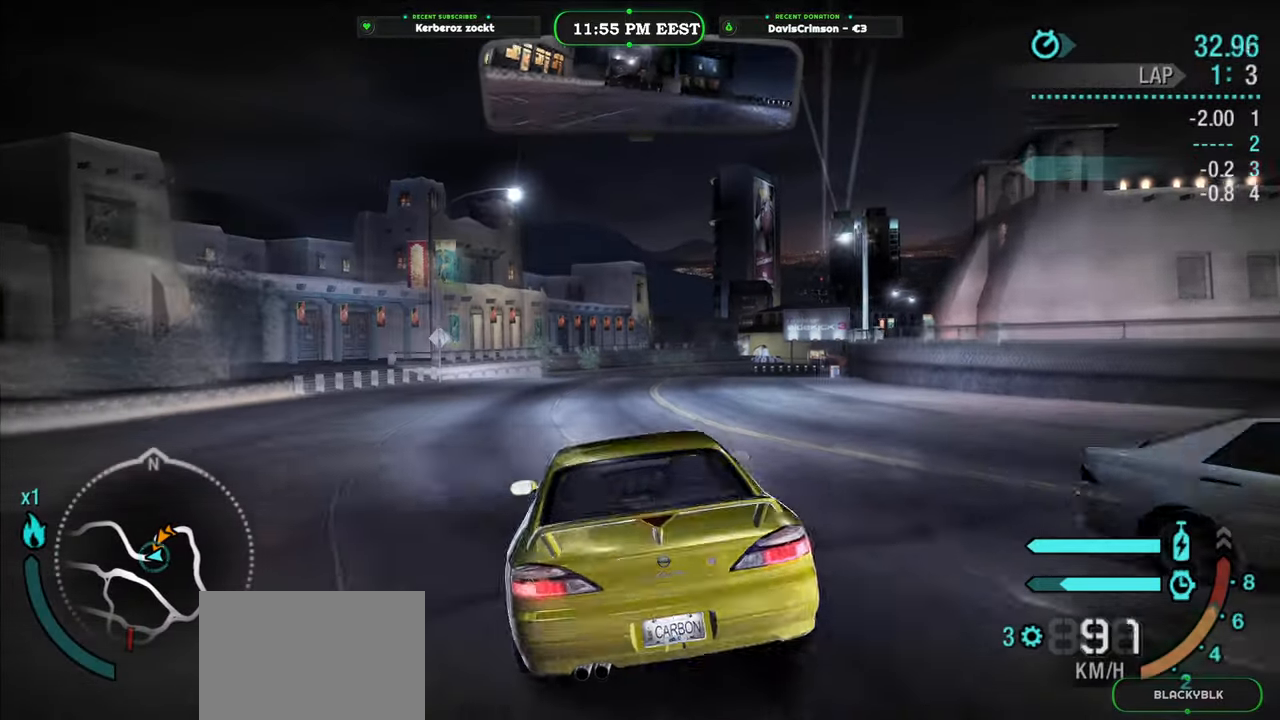
{"dt_ms": 500, "buttons": ["R2"], "left_stick": "center", "right_stick": "center", "events": [[66, "left_stick", "center"]]}
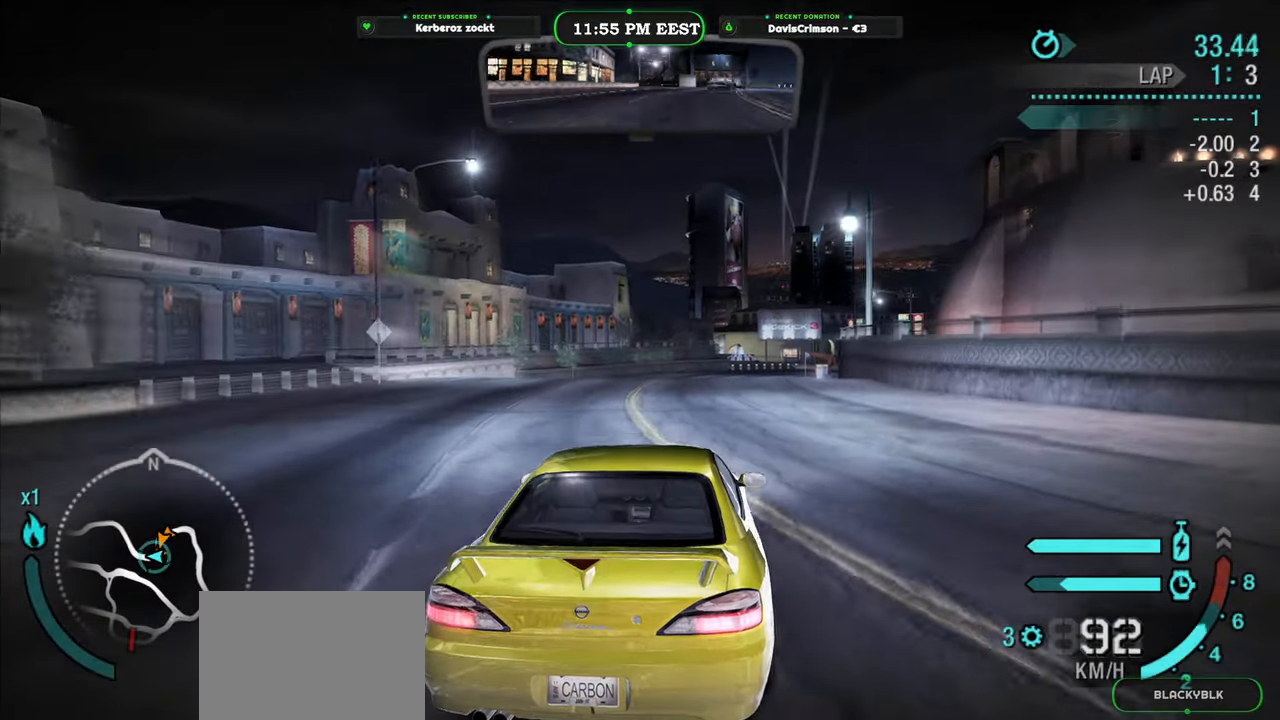
{"dt_ms": 500, "buttons": ["R2"], "left_stick": "left", "right_stick": "center", "events": [[466, "left_stick", "left"]]}
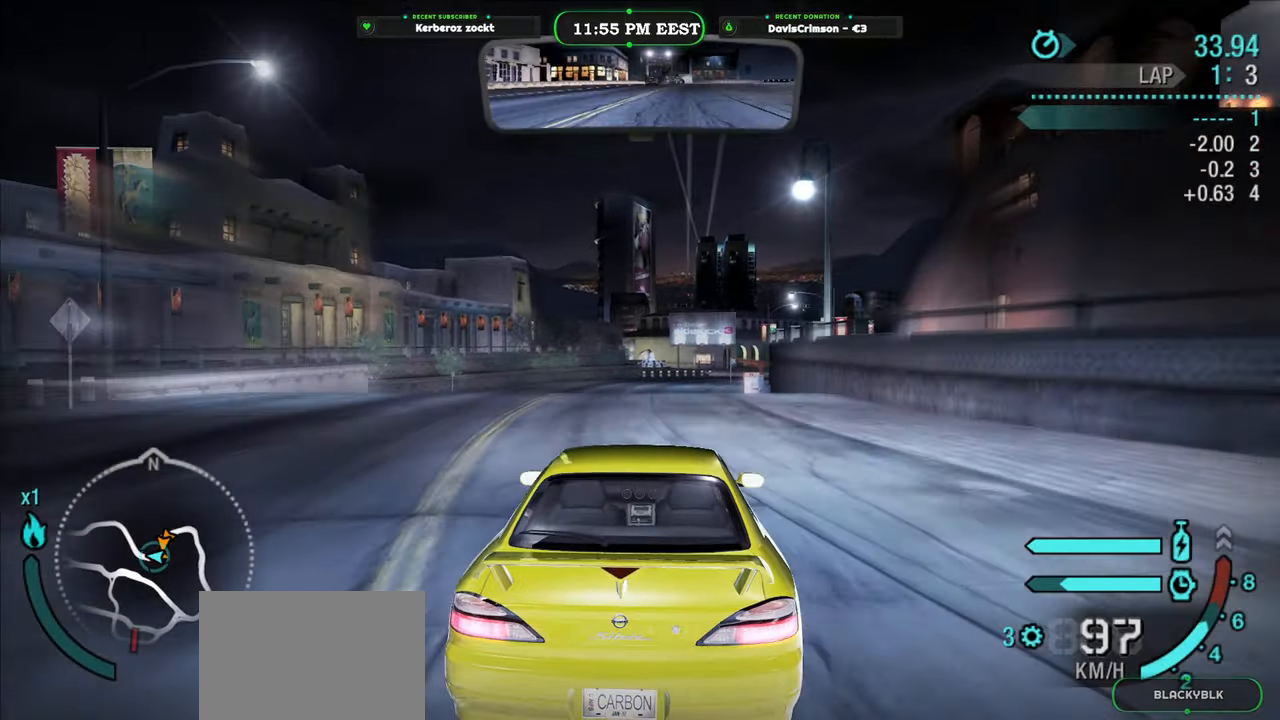
{"dt_ms": 500, "buttons": ["R2"], "left_stick": "center", "right_stick": "center", "events": [[133, "left_stick", "center"]]}
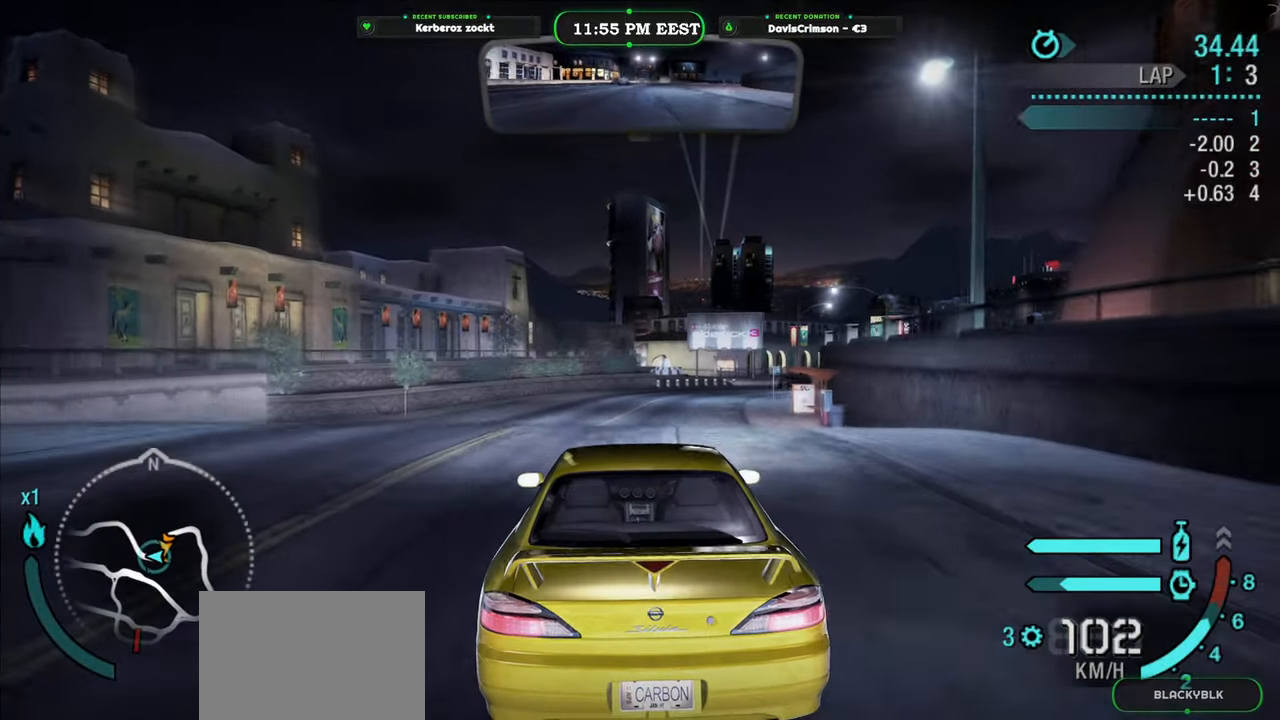
{"dt_ms": 500, "buttons": ["R2"], "left_stick": "center", "right_stick": "center", "events": [[33, "left_stick", "right"], [166, "left_stick", "center"]]}
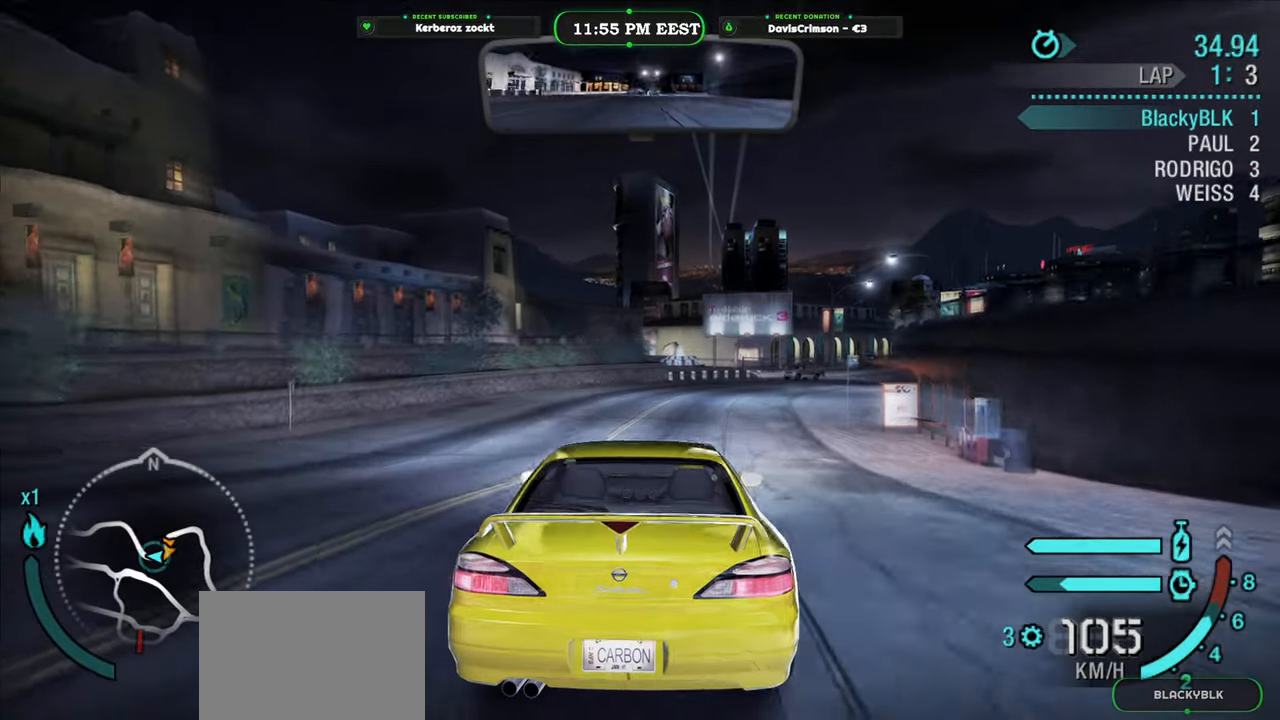
{"dt_ms": 500, "buttons": ["R2"], "left_stick": "right", "right_stick": "center", "events": [[350, "left_stick", "right"]]}
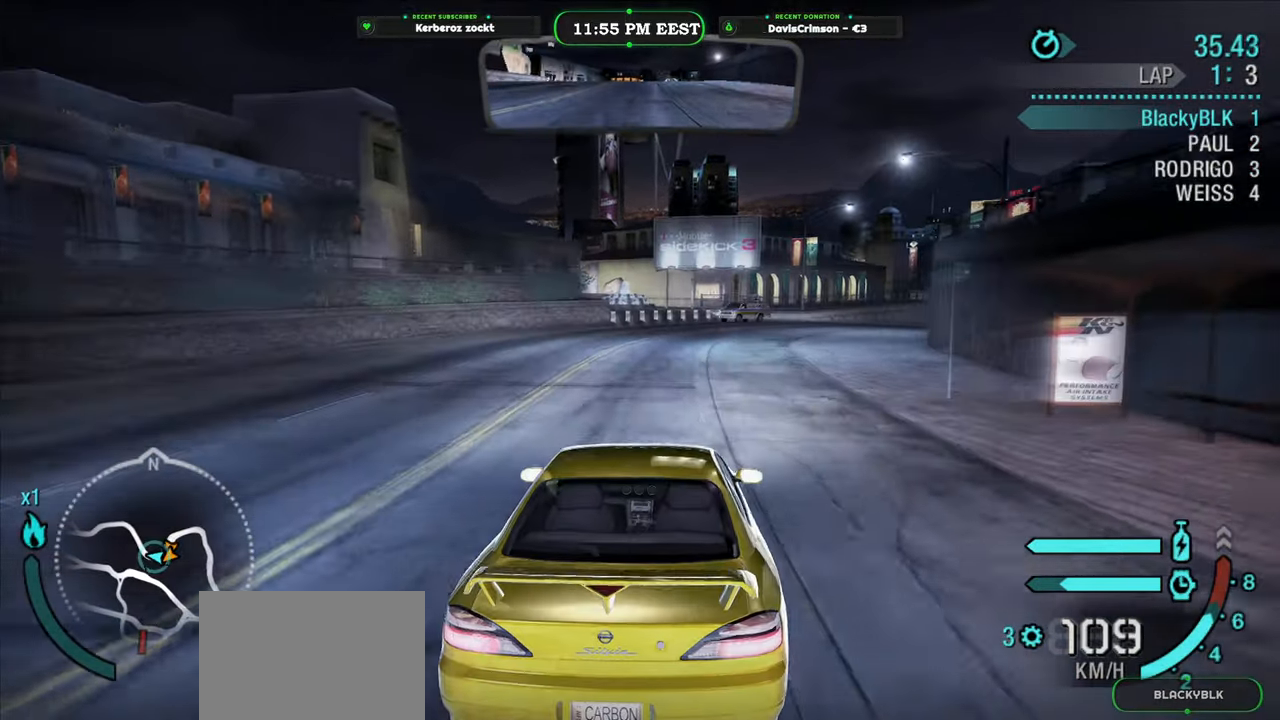
{"dt_ms": 500, "buttons": ["R2"], "left_stick": "center", "right_stick": "center", "events": [[16, "left_stick", "center"], [283, "left_stick", "right"], [483, "left_stick", "center"]]}
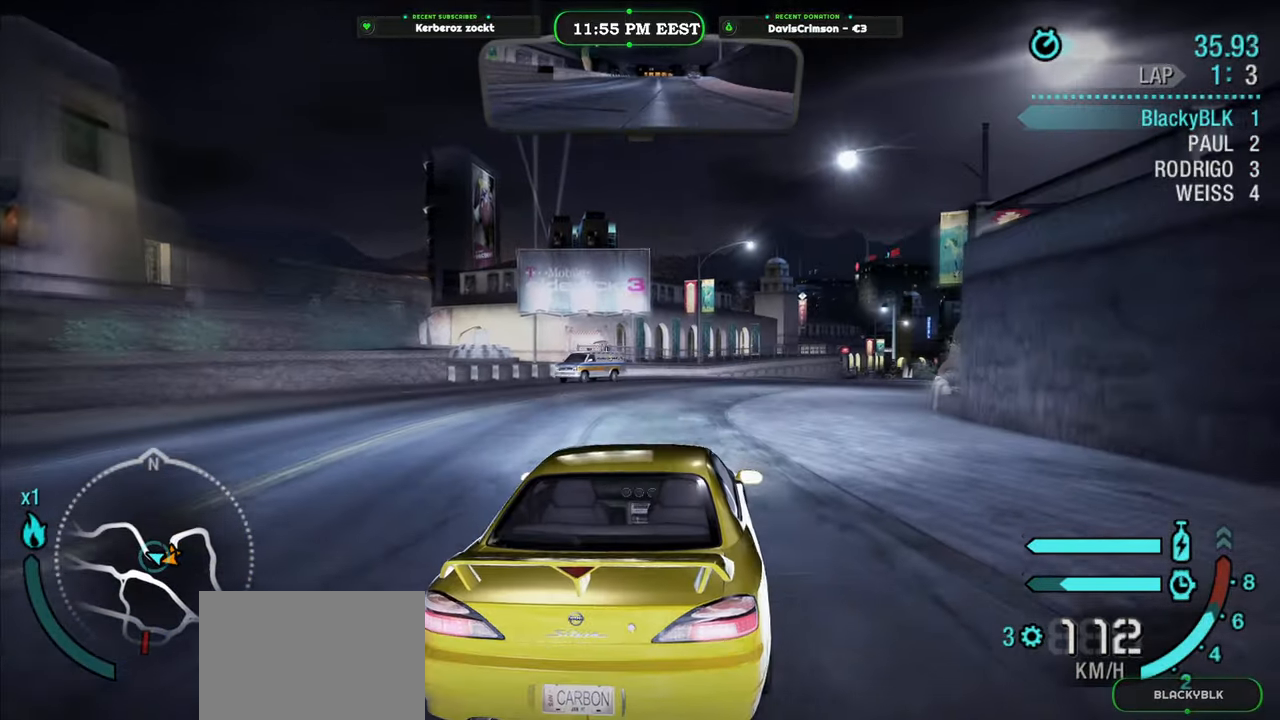
{"dt_ms": 500, "buttons": ["R2"], "left_stick": "right", "right_stick": "center", "events": [[500, "left_stick", "right"]]}
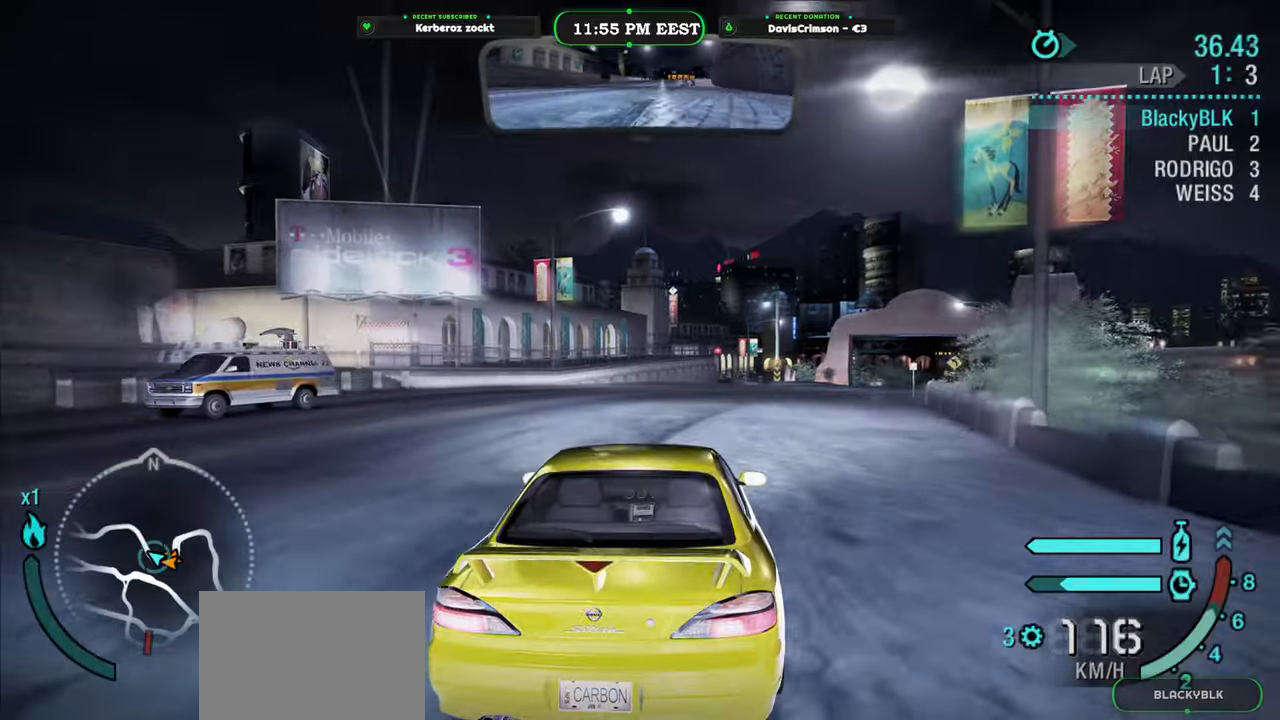
{"dt_ms": 500, "buttons": ["R2"], "left_stick": "left", "right_stick": "center", "events": [[150, "left_stick", "center"], [416, "left_stick", "left"]]}
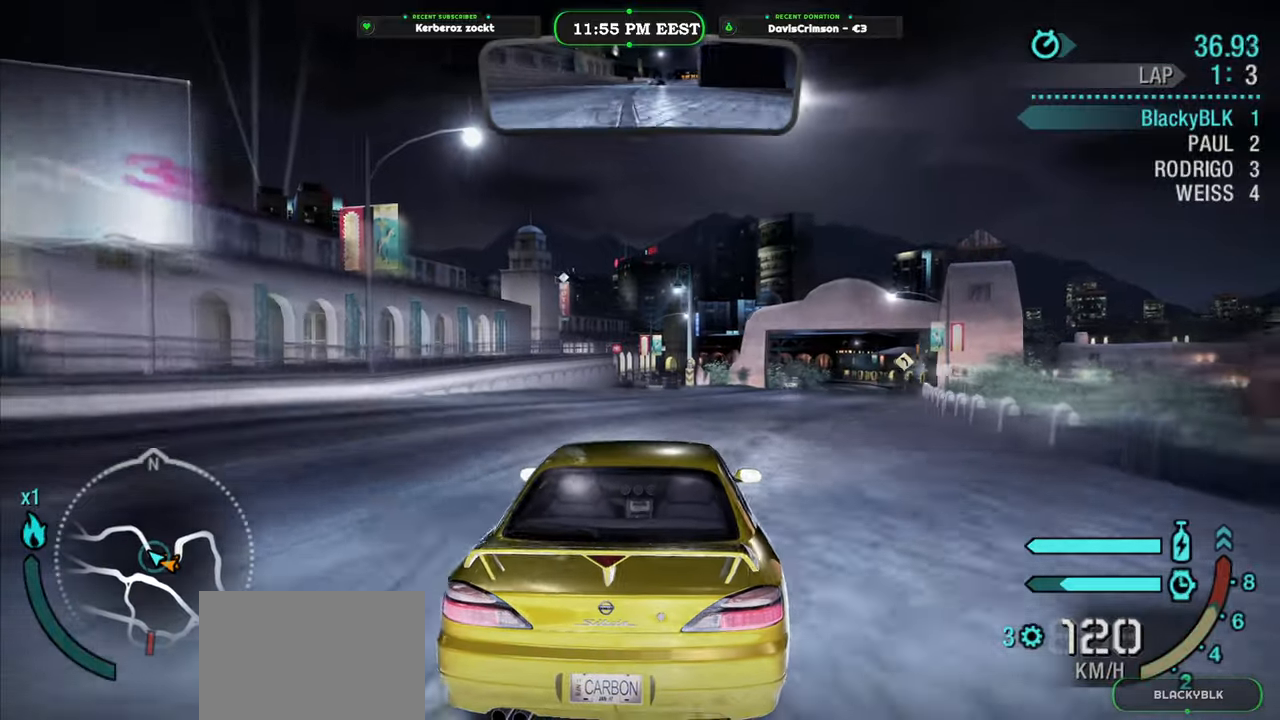
{"dt_ms": 500, "buttons": ["R2"], "left_stick": "center", "right_stick": "center", "events": [[50, "left_stick", "center"]]}
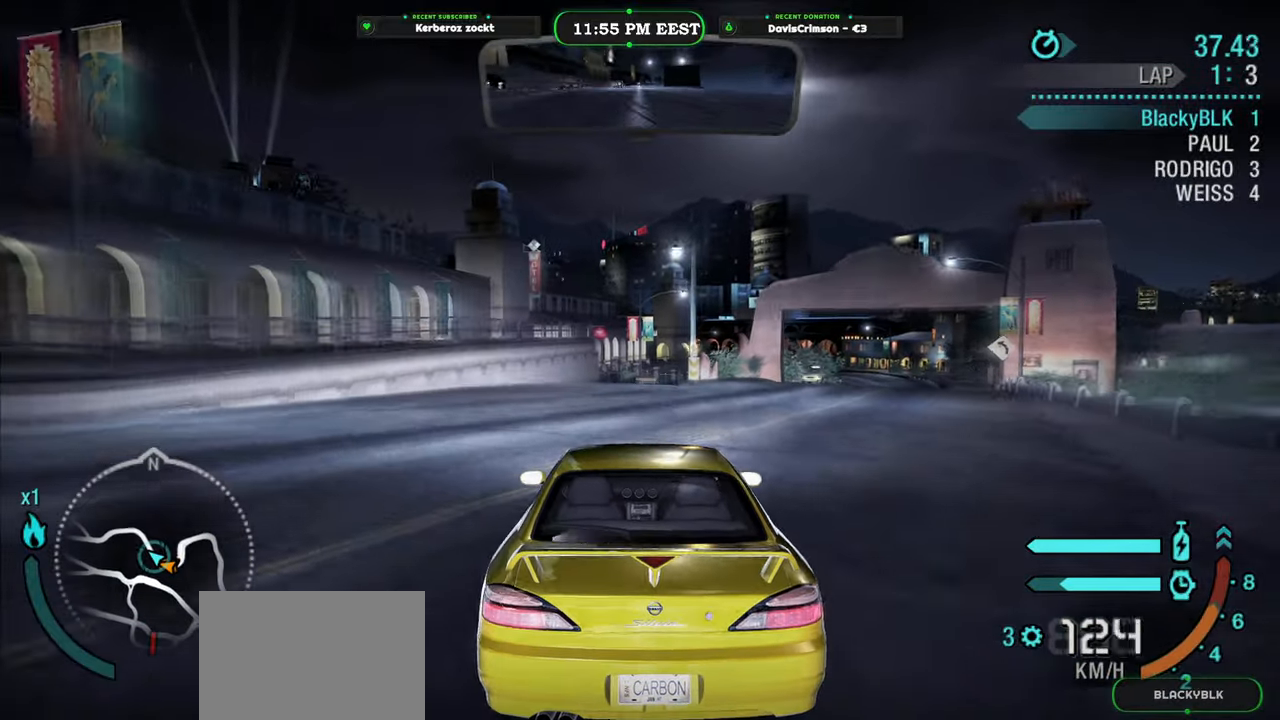
{"dt_ms": 500, "buttons": ["R2"], "left_stick": "right", "right_stick": "center", "events": [[466, "left_stick", "right"]]}
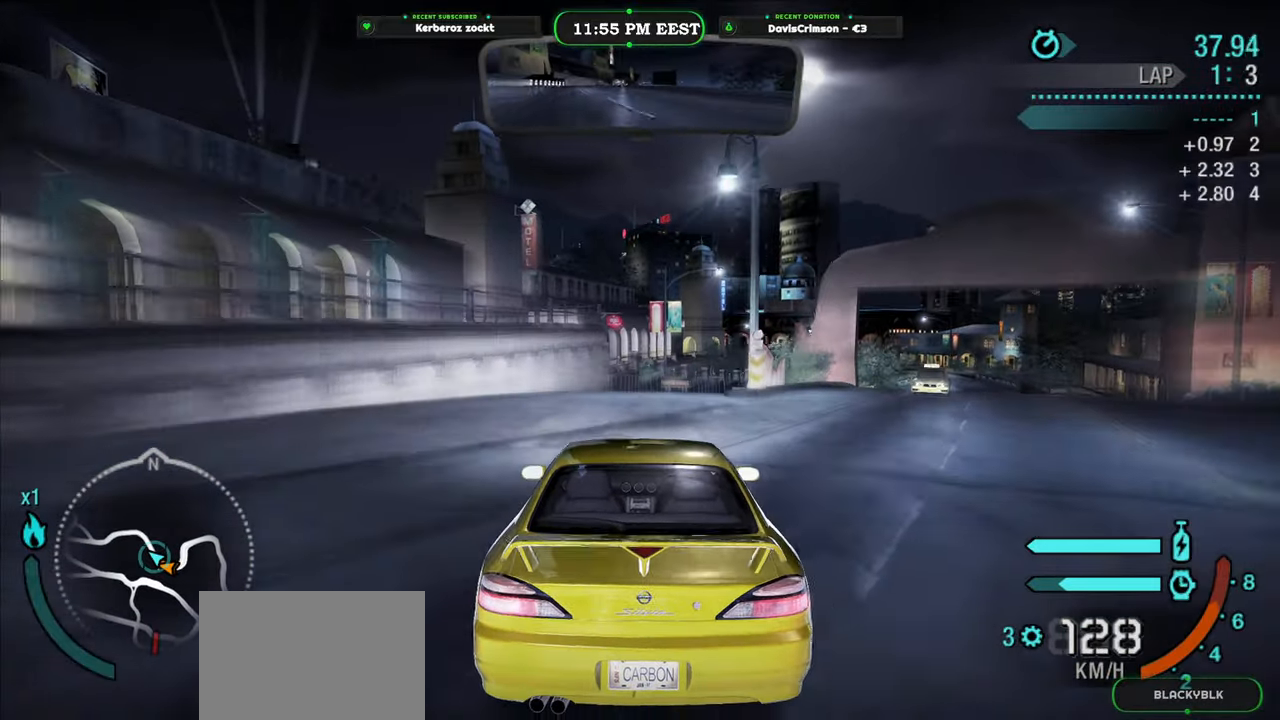
{"dt_ms": 500, "buttons": ["R2"], "left_stick": "right", "right_stick": "center", "events": [[83, "left_stick", "center"], [483, "left_stick", "right"]]}
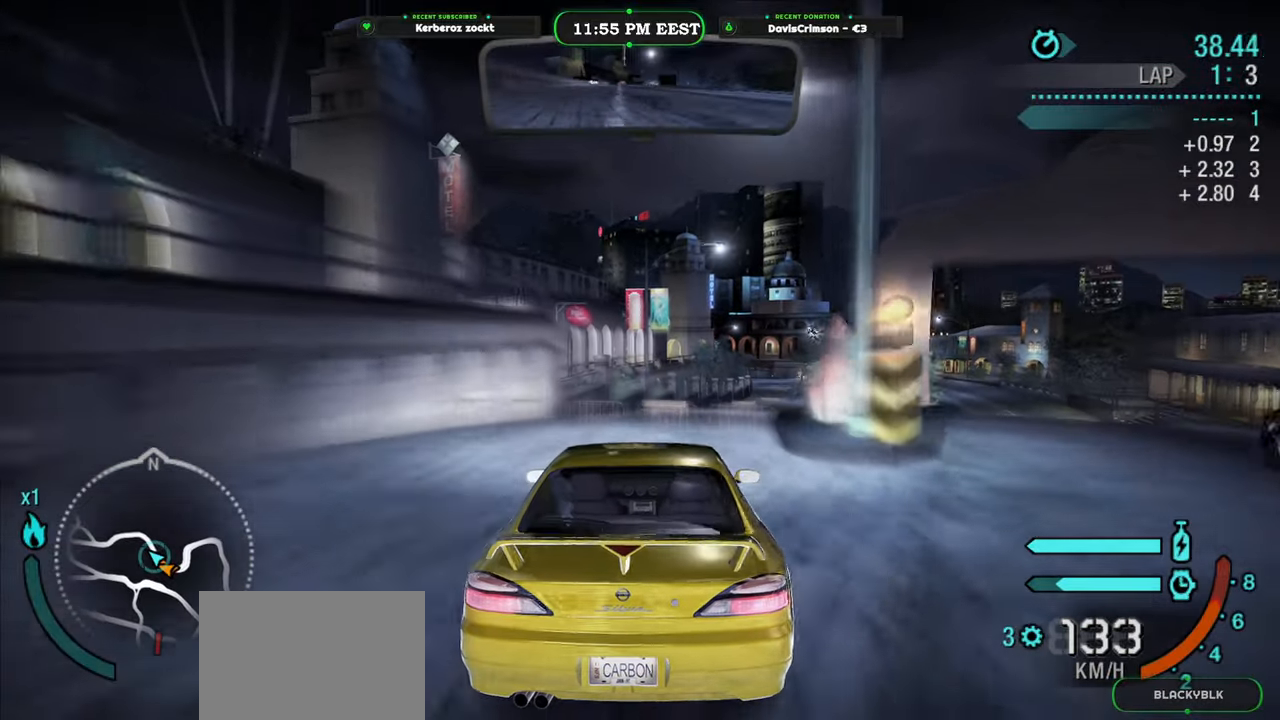
{"dt_ms": 500, "buttons": ["R2"], "left_stick": "center", "right_stick": "center", "events": [[116, "left_stick", "center"]]}
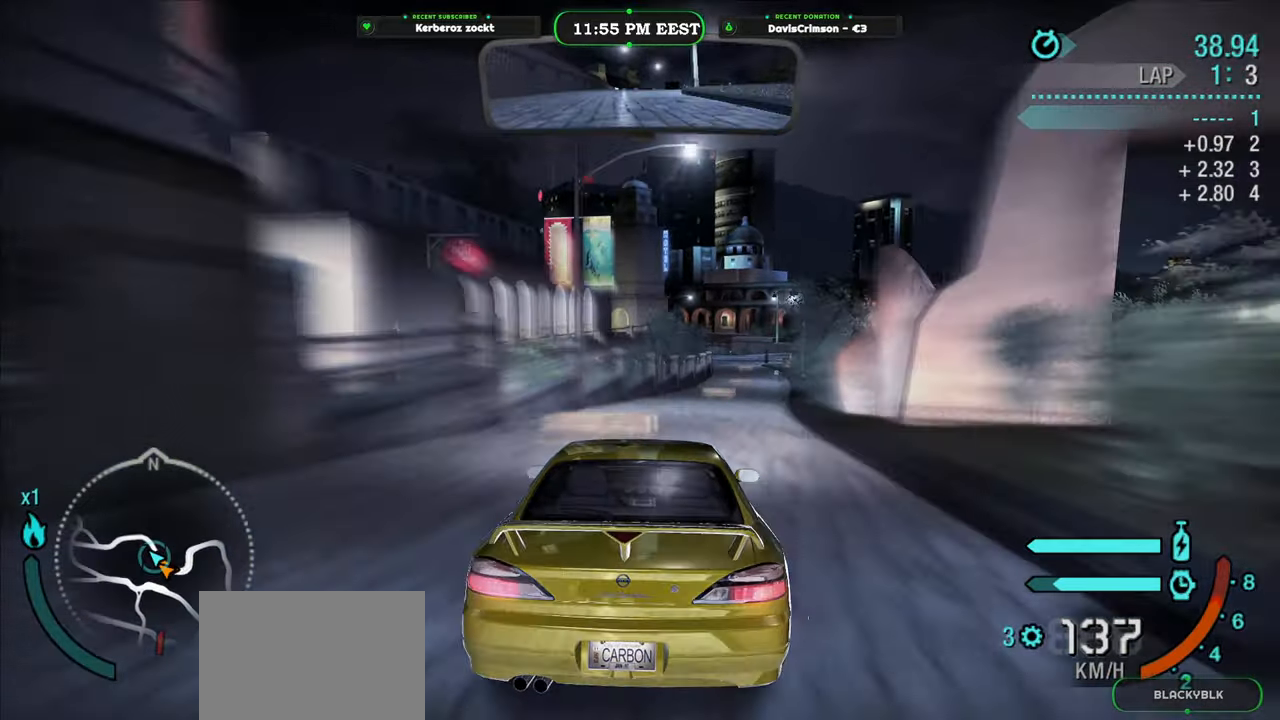
{"dt_ms": 500, "buttons": ["R2"], "left_stick": "center", "right_stick": "center", "events": [[50, "left_stick", "right"], [200, "B", "down"], [200, "left_stick", "center"], [300, "B", "up"]]}
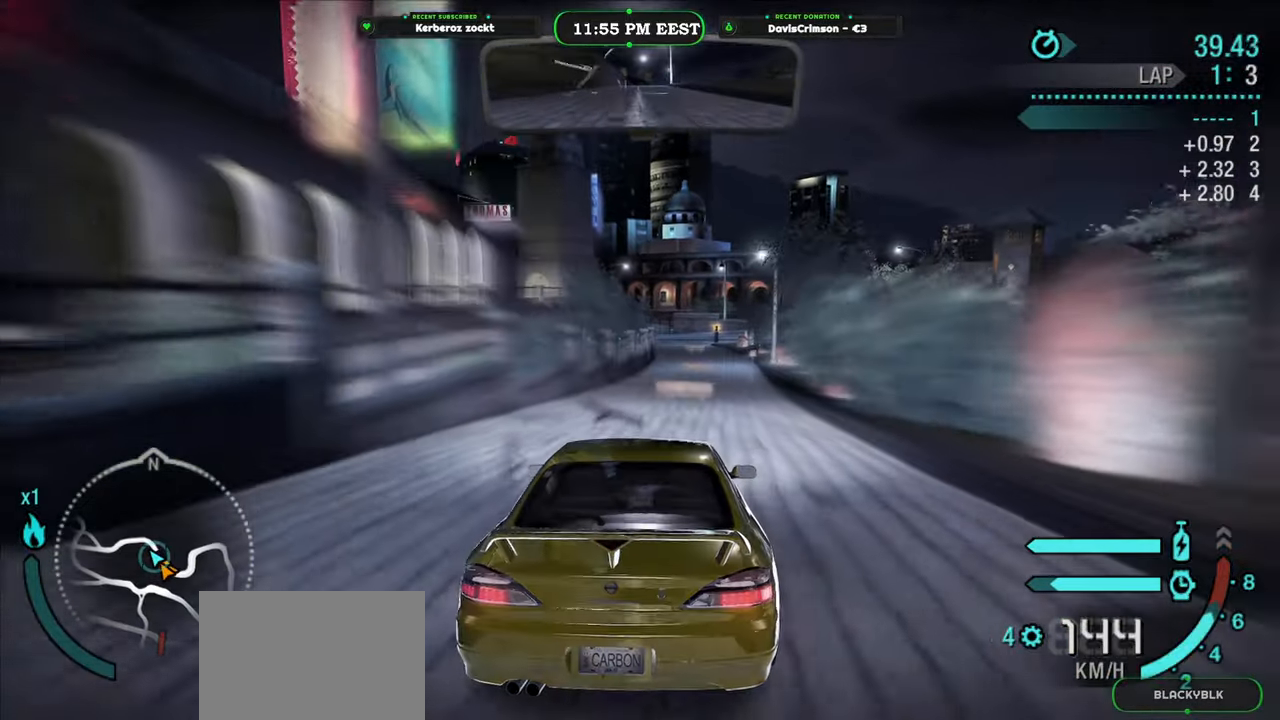
{"dt_ms": 500, "buttons": ["R2"], "left_stick": "center", "right_stick": "center", "events": []}
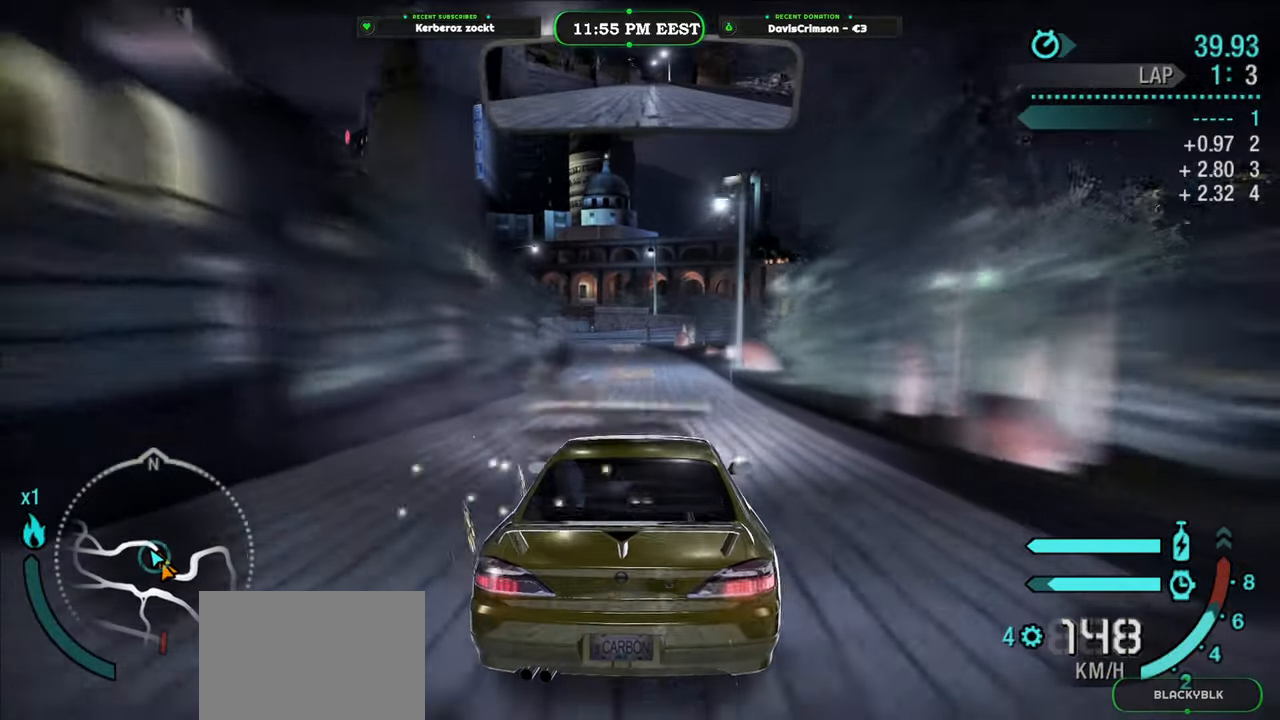
{"dt_ms": 500, "buttons": ["R2"], "left_stick": "center", "right_stick": "center", "events": [[200, "left_stick", "left"], [300, "left_stick", "center"]]}
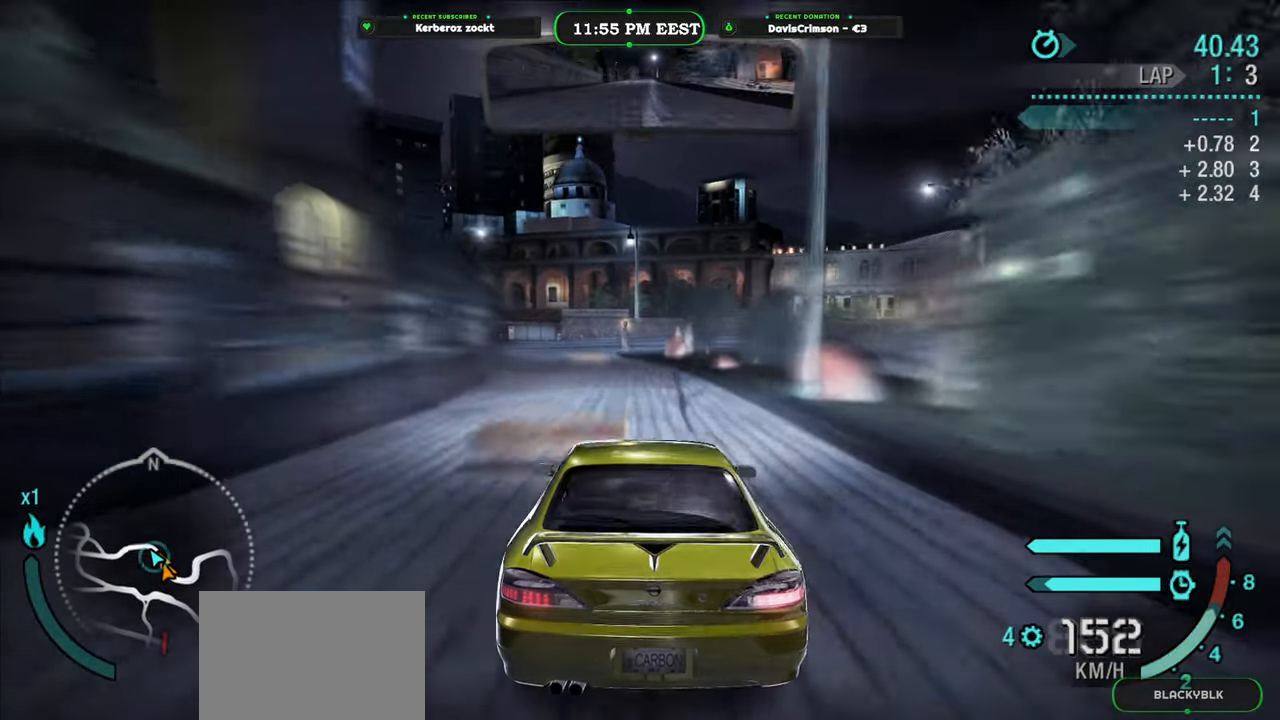
{"dt_ms": 500, "buttons": ["R2"], "left_stick": "center", "right_stick": "center", "events": [[250, "left_stick", "left"], [383, "left_stick", "center"]]}
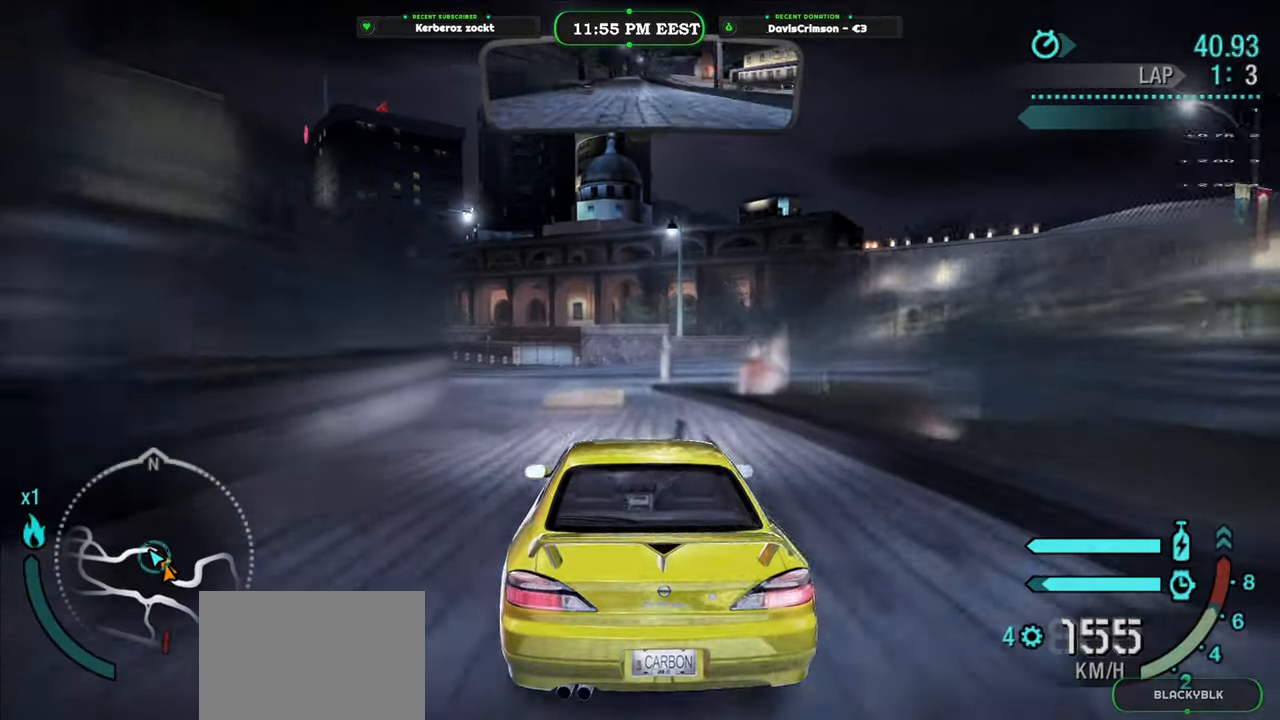
{"dt_ms": 500, "buttons": ["R2"], "left_stick": "left", "right_stick": "center", "events": [[166, "left_stick", "left"], [400, "left_stick", "center"], [483, "left_stick", "left"]]}
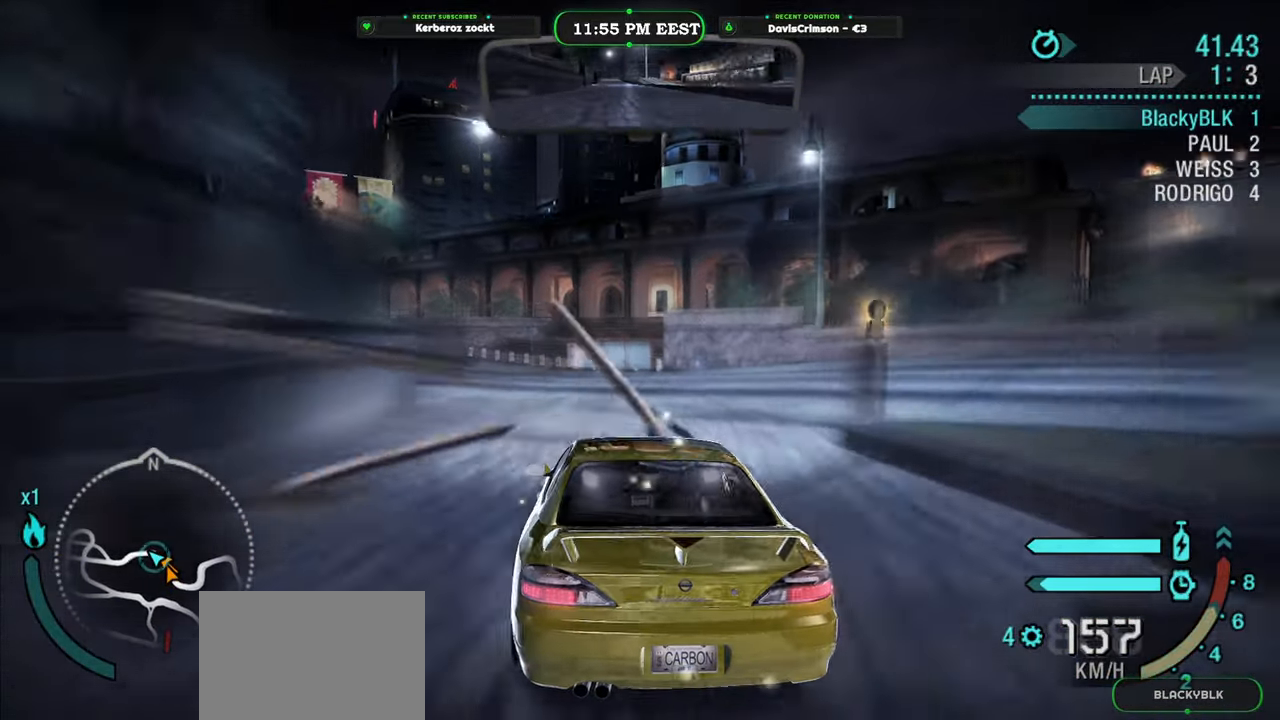
{"dt_ms": 500, "buttons": ["R2"], "left_stick": "left", "right_stick": "center", "events": [[150, "left_stick", "center"], [466, "left_stick", "left"]]}
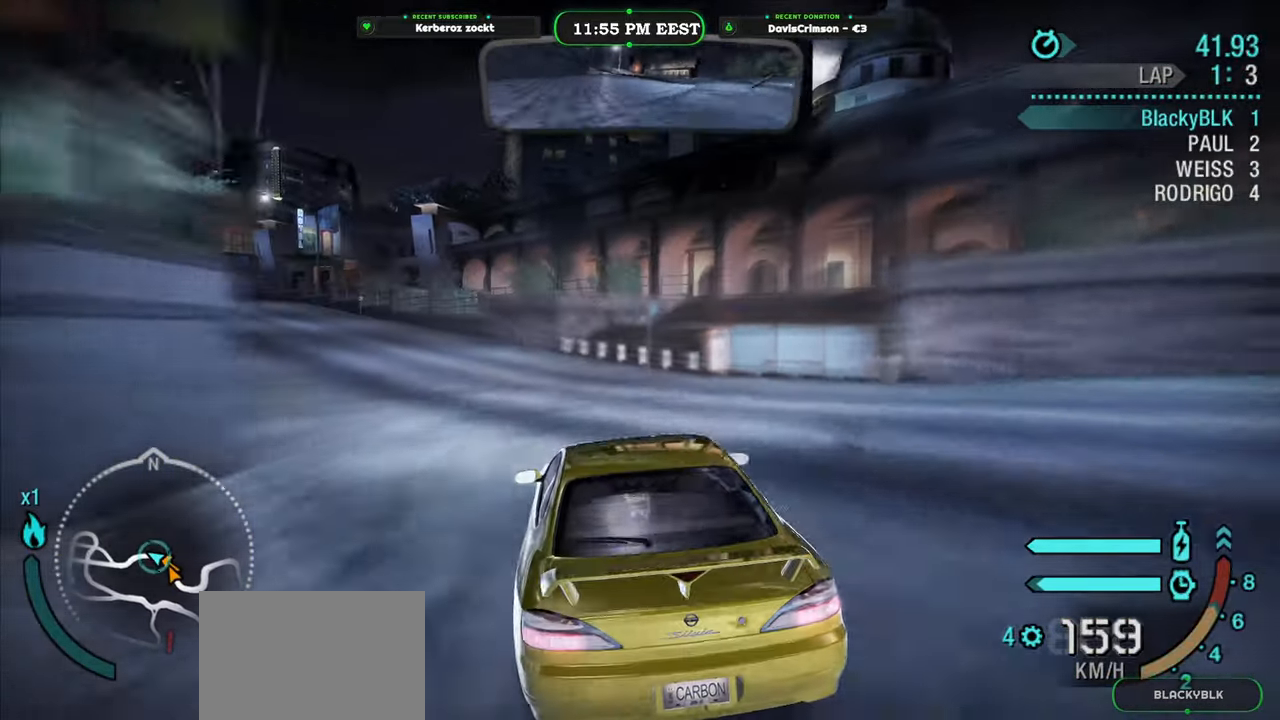
{"dt_ms": 500, "buttons": ["R2"], "left_stick": "center", "right_stick": "center", "events": [[383, "left_stick", "center"]]}
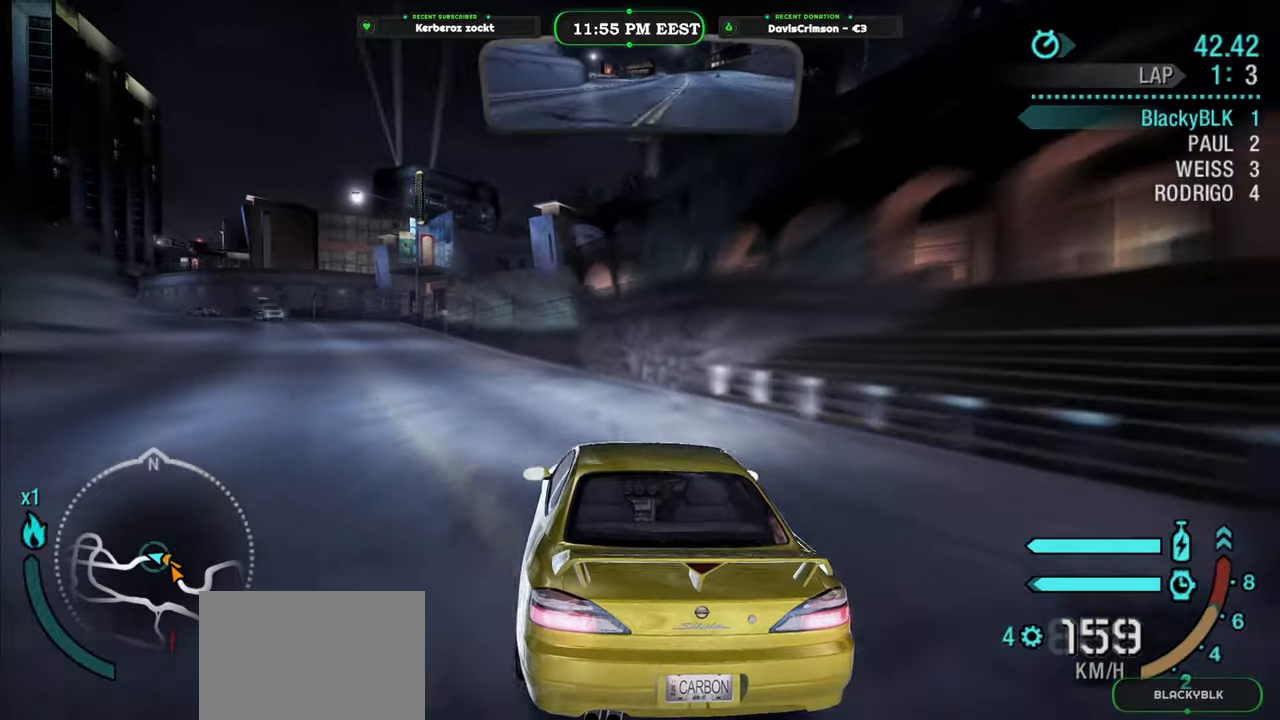
{"dt_ms": 500, "buttons": ["R2"], "left_stick": "center", "right_stick": "center", "events": [[33, "left_stick", "left"], [316, "left_stick", "center"]]}
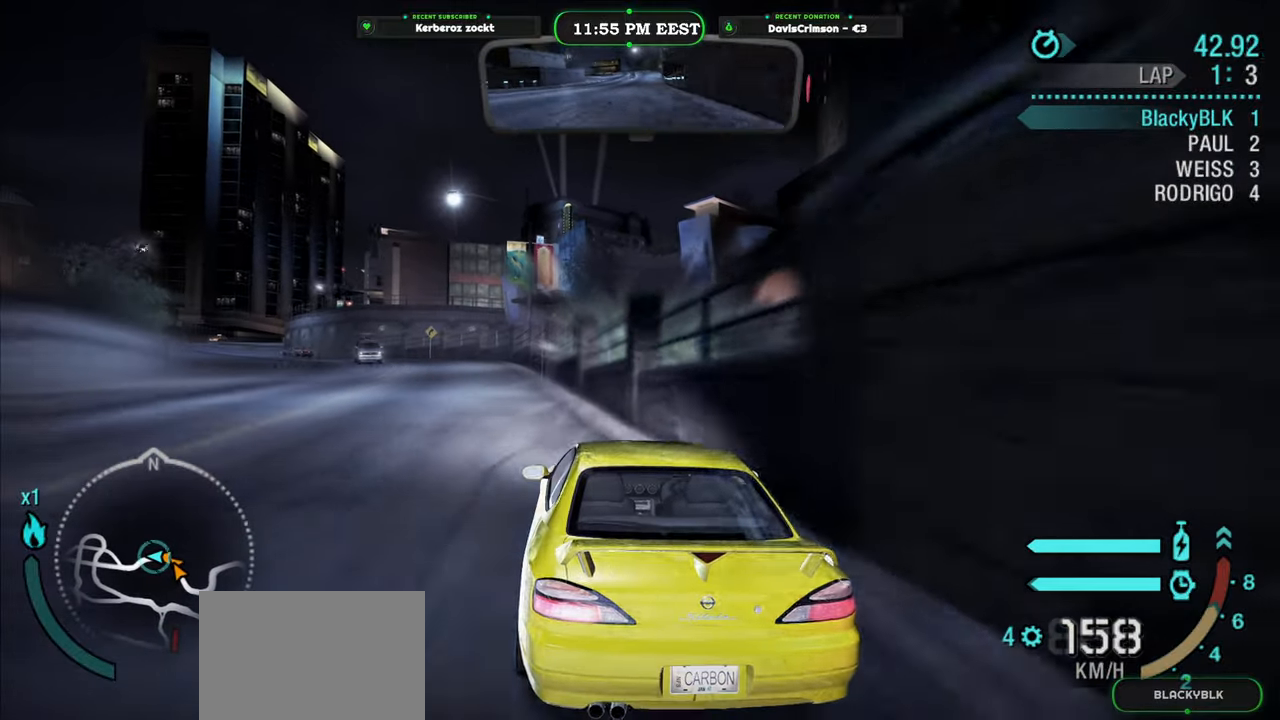
{"dt_ms": 500, "buttons": ["R2"], "left_stick": "left", "right_stick": "center", "events": [[50, "left_stick", "left"], [183, "left_stick", "center"], [450, "left_stick", "left"]]}